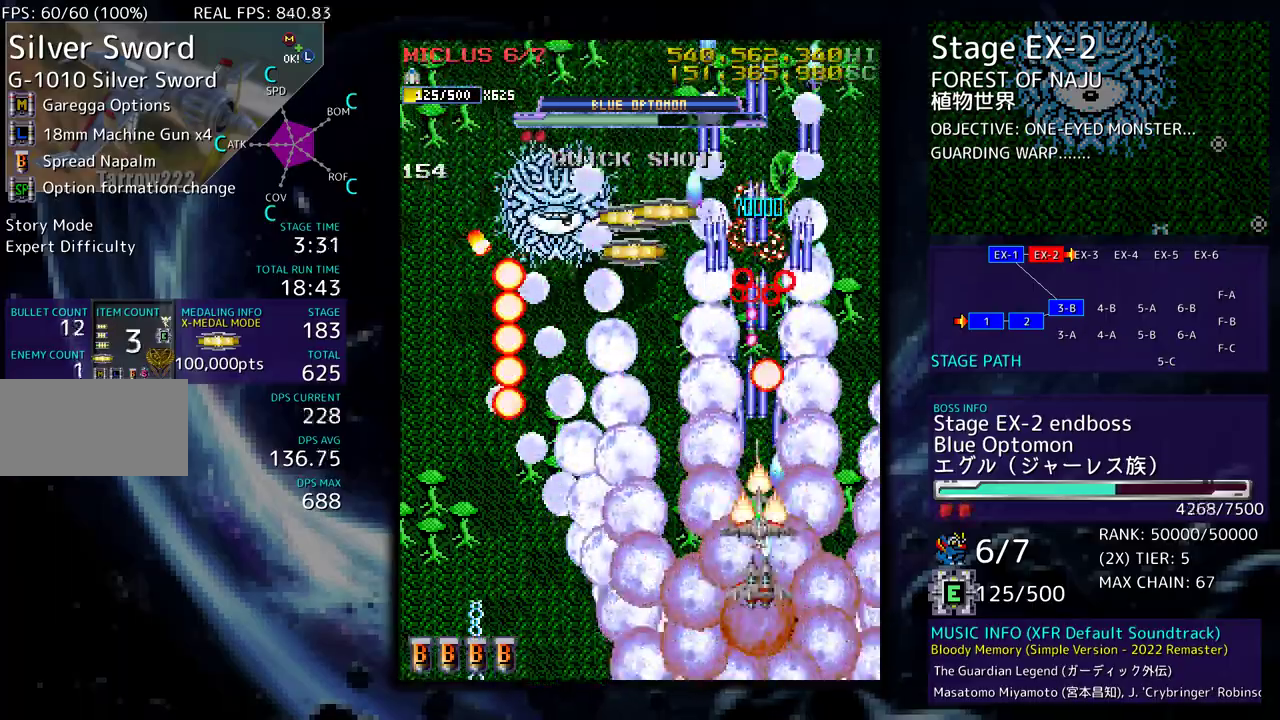
Gameplay with a controller (arcade stick); each line is a JSON object with the inputs held at the frame after it. "events" lists button and stick changes between this image and that frame as [ms after this image, input, new state], when the widget could be followed in between. Not read: L3 R3 other_buttons.
{"buttons": [], "events": [[117, "DPAD_LEFT", "down"], [150, "DPAD_DOWN", "down"], [150, "DPAD_UP", "up"], [183, "DPAD_LEFT", "up"], [250, "DPAD_DOWN", "up"], [367, "DPAD_RIGHT", "down"], [400, "DPAD_DOWN", "down"], [450, "DPAD_DOWN", "up"], [450, "DPAD_RIGHT", "up"]]}
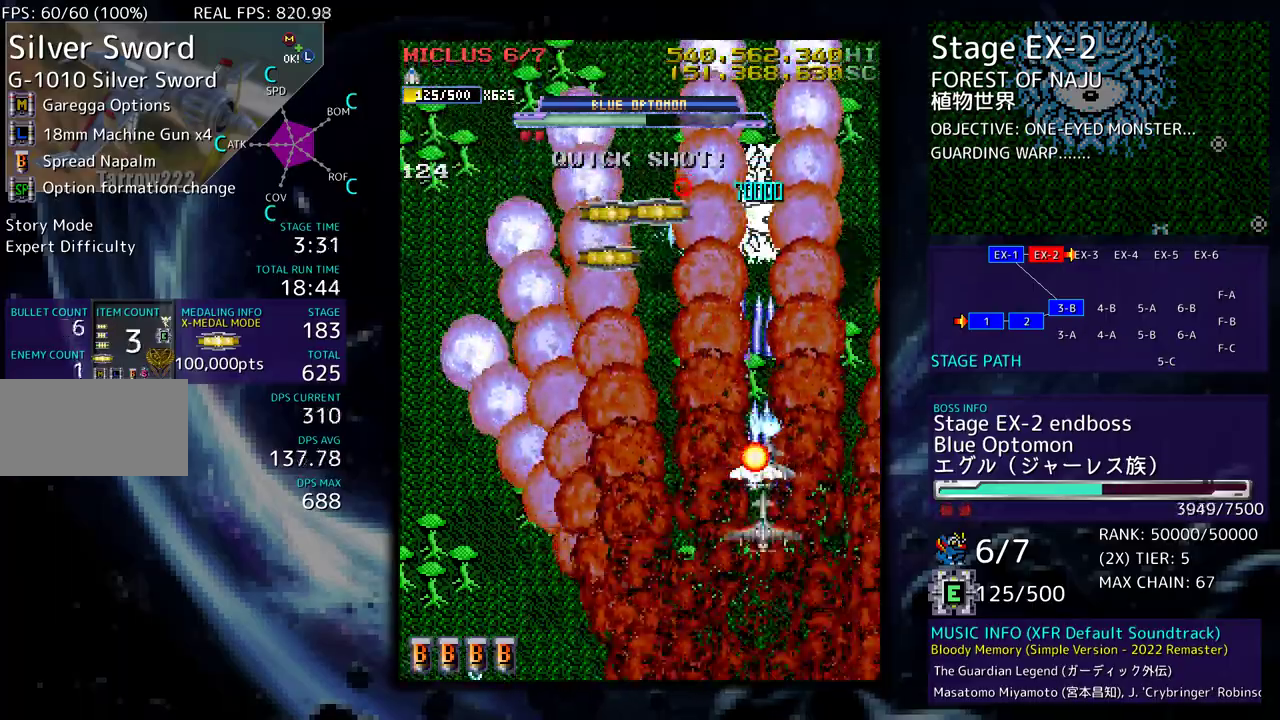
{"buttons": ["DPAD_DOWN", "DPAD_LEFT"], "events": [[433, "DPAD_DOWN", "down"], [433, "DPAD_LEFT", "down"]]}
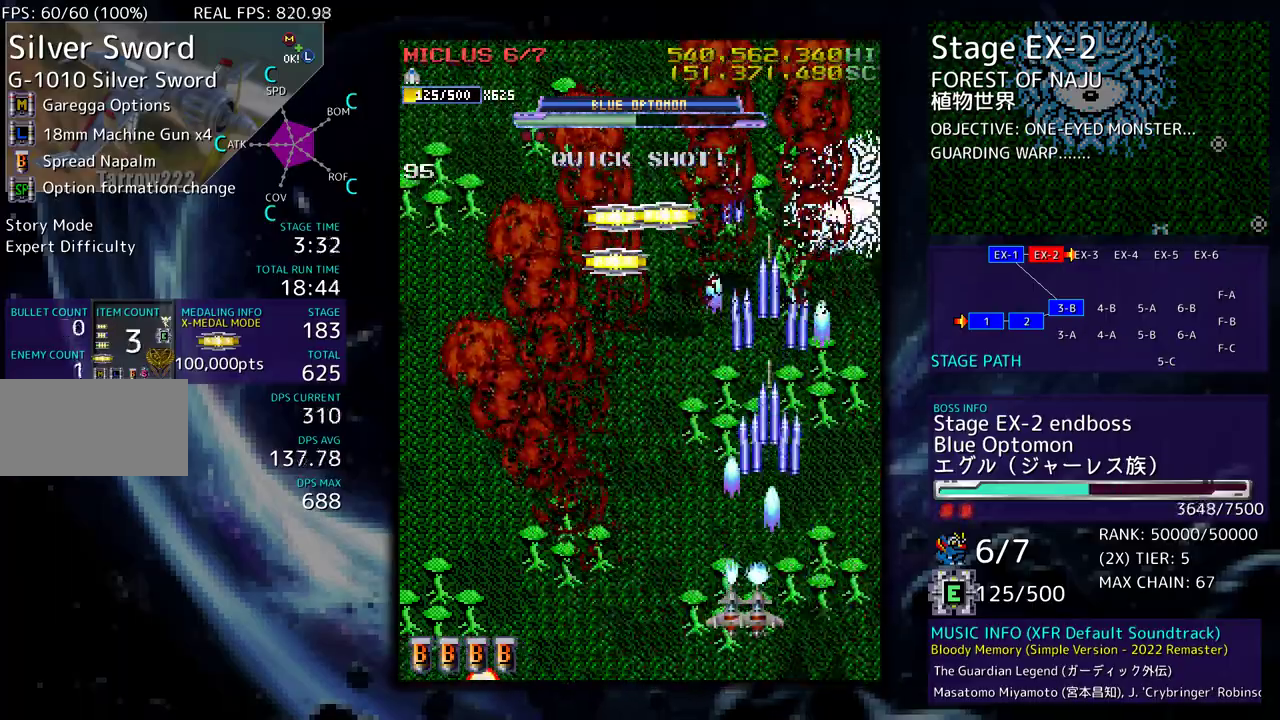
{"buttons": ["DPAD_UP", "DPAD_RIGHT"], "events": [[50, "DPAD_DOWN", "up"], [50, "DPAD_LEFT", "up"], [417, "DPAD_RIGHT", "down"], [433, "DPAD_DOWN", "down"], [483, "DPAD_DOWN", "up"], [500, "DPAD_UP", "down"]]}
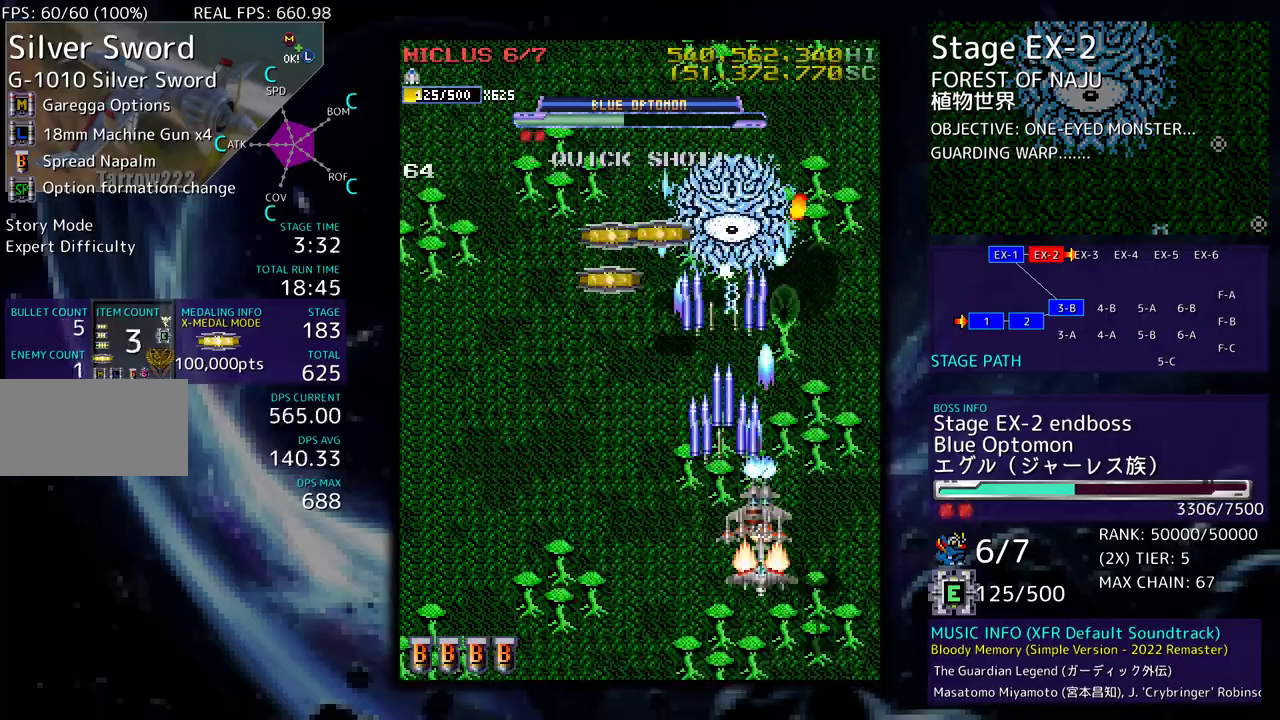
{"buttons": ["DPAD_UP", "DPAD_LEFT"], "events": [[433, "DPAD_RIGHT", "up"], [500, "DPAD_LEFT", "down"]]}
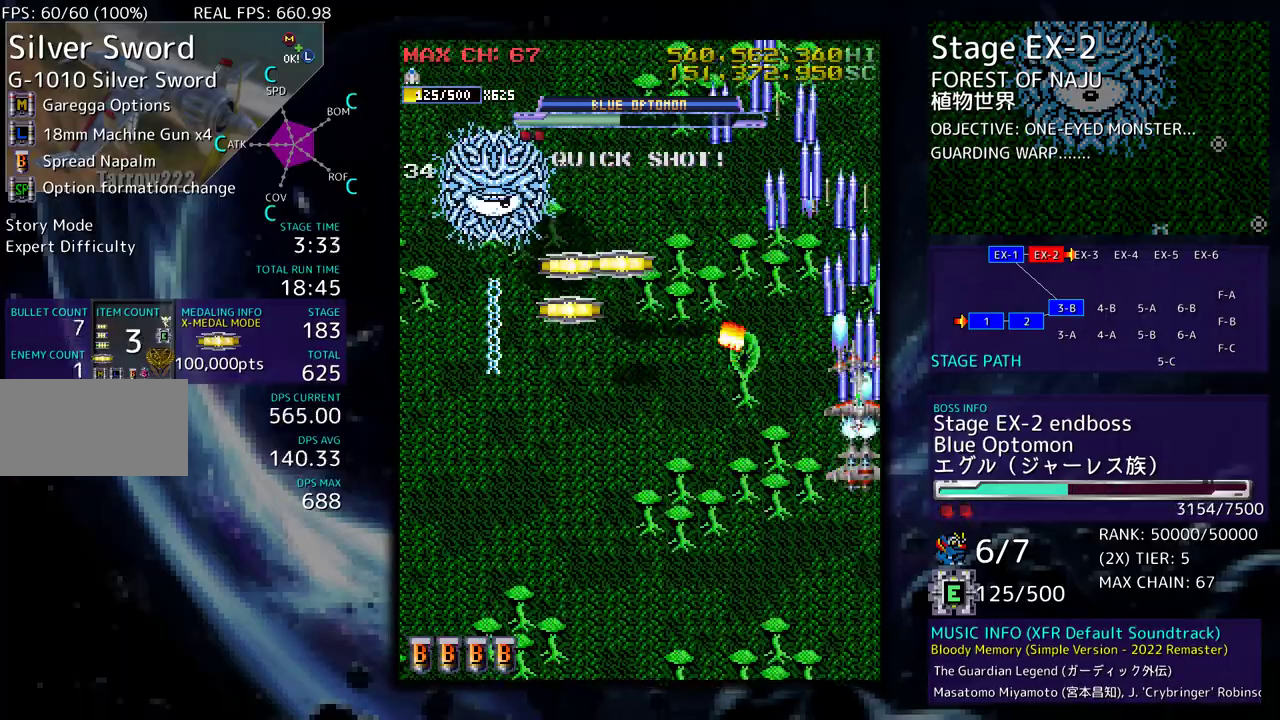
{"buttons": ["DPAD_DOWN"], "events": [[217, "DPAD_DOWN", "down"], [217, "DPAD_UP", "up"], [267, "DPAD_LEFT", "up"], [333, "DPAD_DOWN", "up"], [433, "DPAD_DOWN", "down"], [450, "DPAD_RIGHT", "down"], [483, "DPAD_RIGHT", "up"]]}
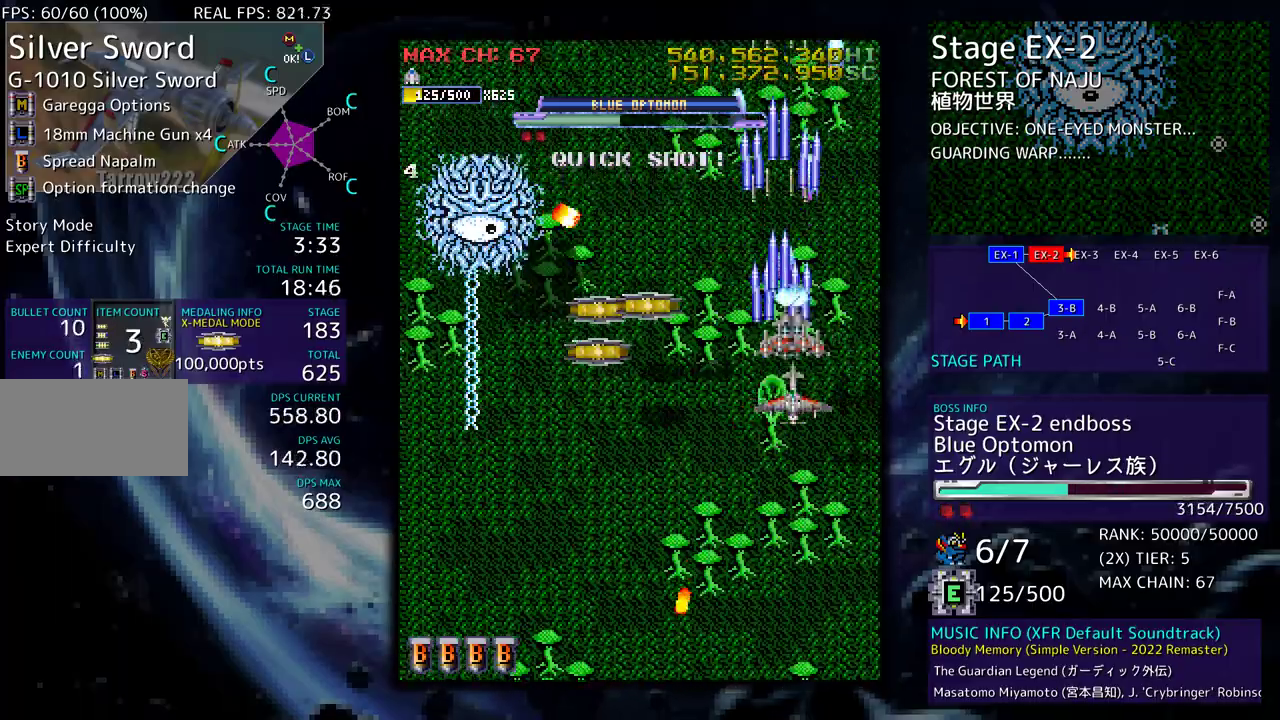
{"buttons": [], "events": [[17, "DPAD_DOWN", "up"], [67, "DPAD_DOWN", "down"], [150, "DPAD_DOWN", "up"], [233, "DPAD_DOWN", "down"], [317, "DPAD_DOWN", "up"], [367, "DPAD_LEFT", "down"], [400, "DPAD_DOWN", "down"], [433, "DPAD_DOWN", "up"], [433, "DPAD_LEFT", "up"]]}
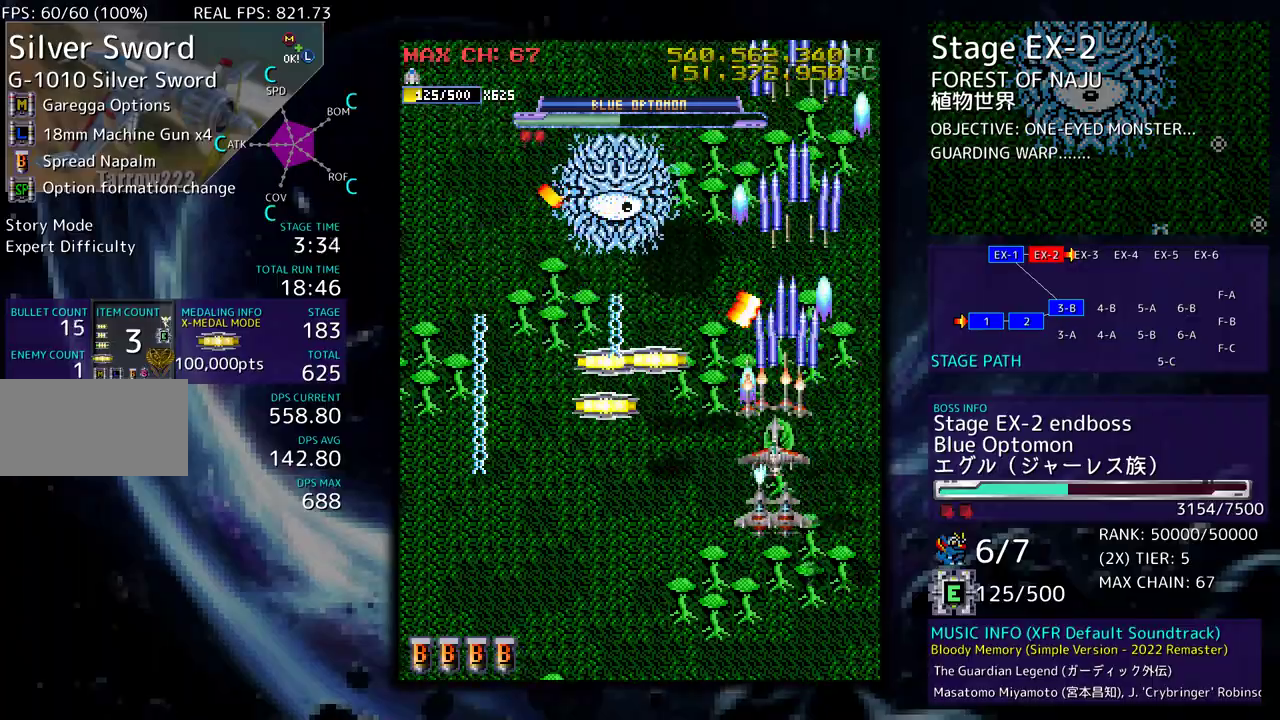
{"buttons": ["DPAD_DOWN"], "events": [[67, "DPAD_DOWN", "down"], [133, "DPAD_DOWN", "up"], [217, "DPAD_DOWN", "down"], [283, "DPAD_DOWN", "up"], [350, "DPAD_DOWN", "down"]]}
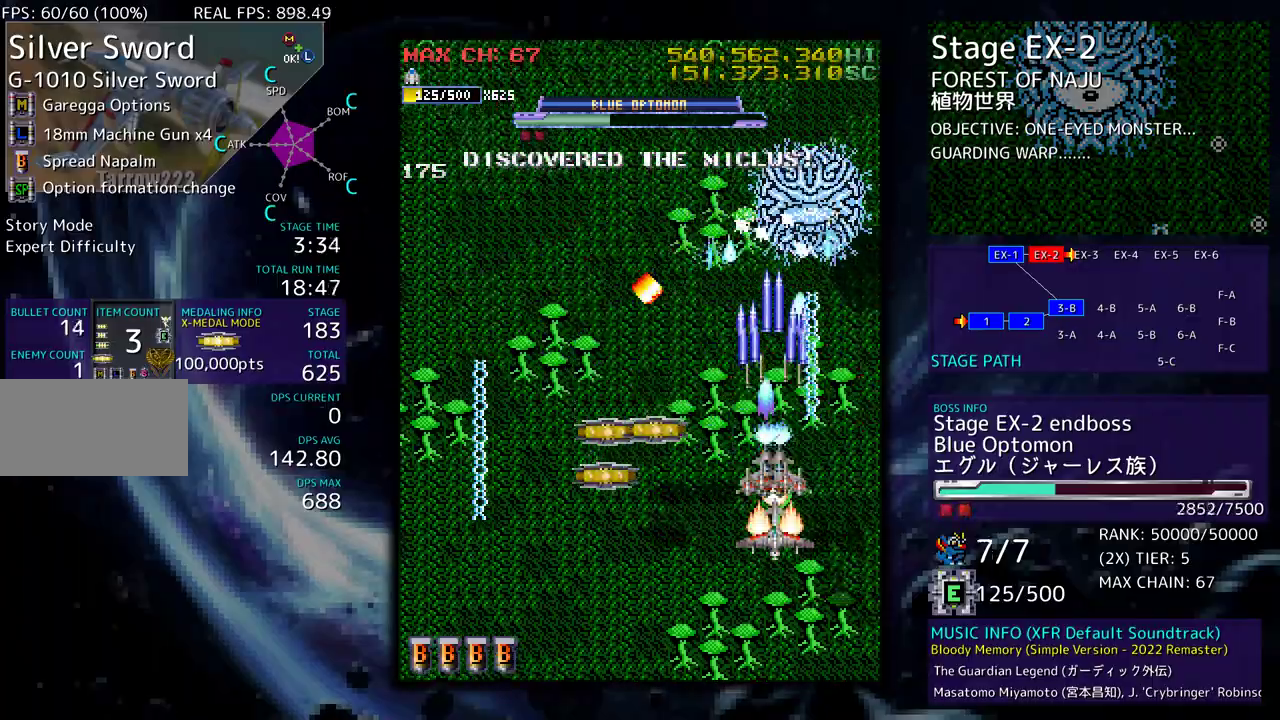
{"buttons": [], "events": [[150, "DPAD_LEFT", "down"], [317, "DPAD_LEFT", "up"], [333, "DPAD_RIGHT", "down"], [467, "DPAD_DOWN", "up"], [467, "DPAD_RIGHT", "up"]]}
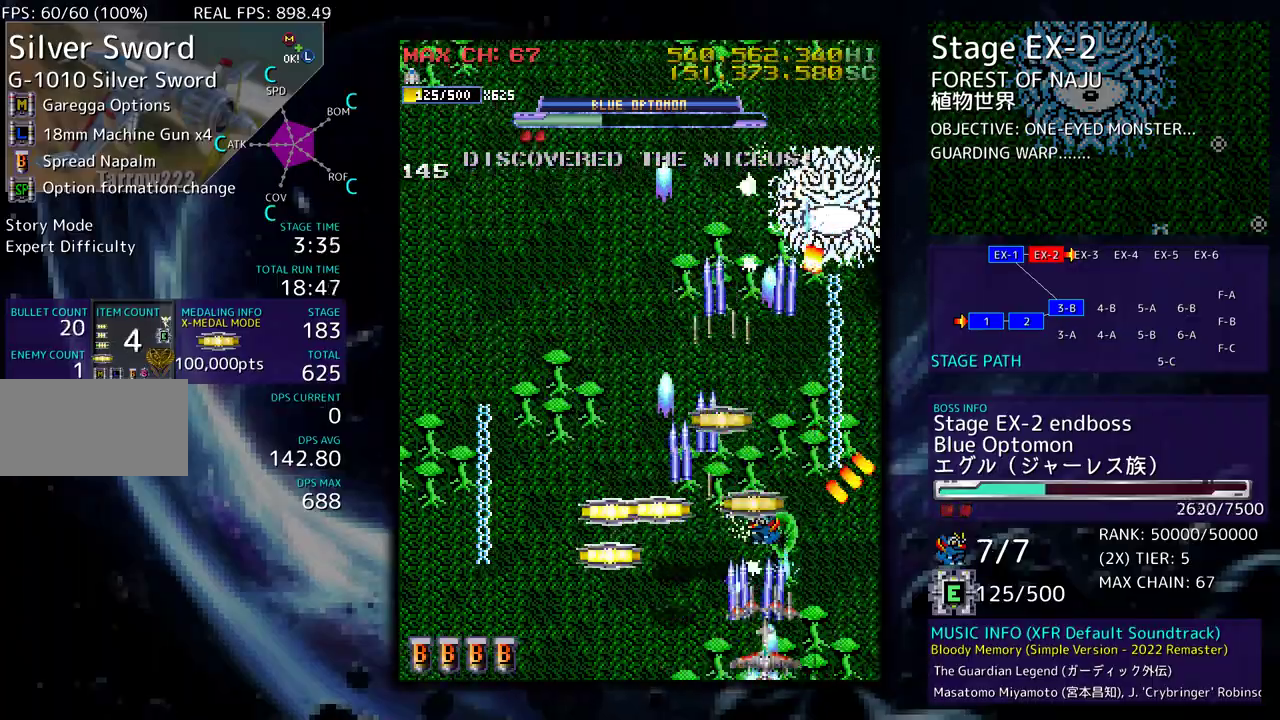
{"buttons": ["DPAD_LEFT"], "events": [[333, "DPAD_DOWN", "down"], [333, "DPAD_LEFT", "down"], [350, "DPAD_DOWN", "up"]]}
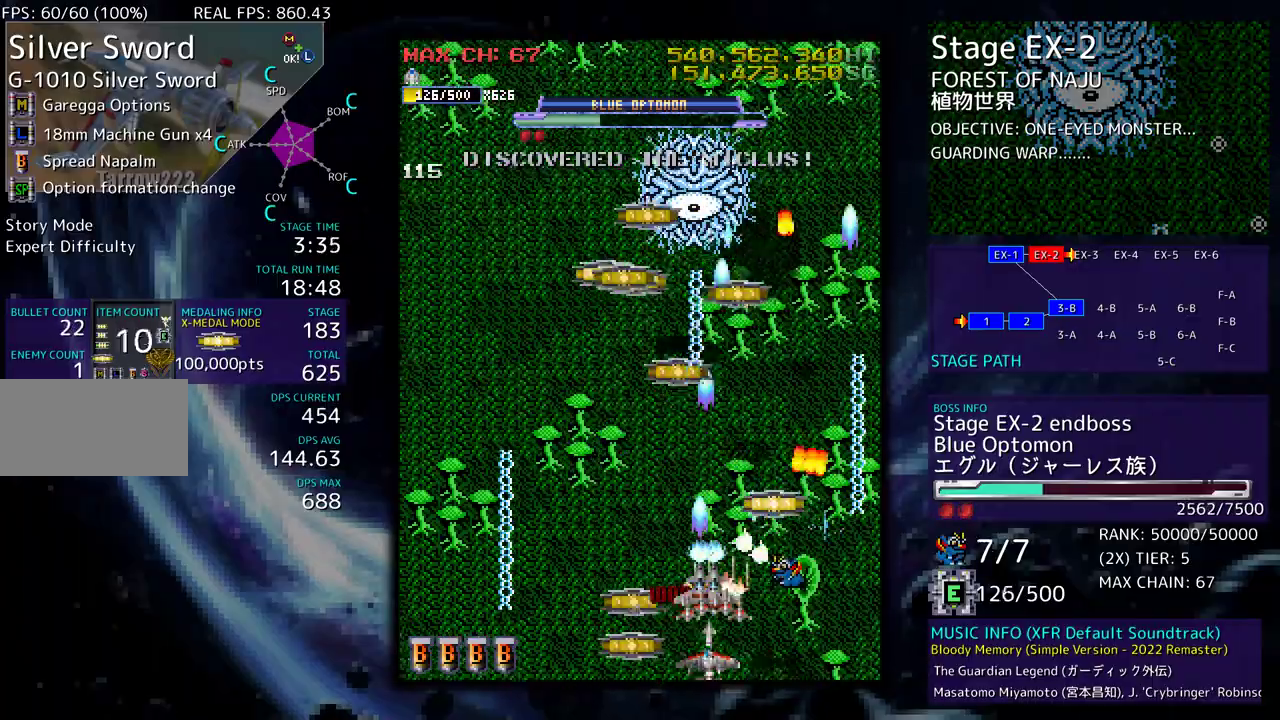
{"buttons": ["DPAD_DOWN", "DPAD_RIGHT"], "events": [[267, "DPAD_DOWN", "down"], [283, "DPAD_LEFT", "up"], [300, "DPAD_RIGHT", "down"]]}
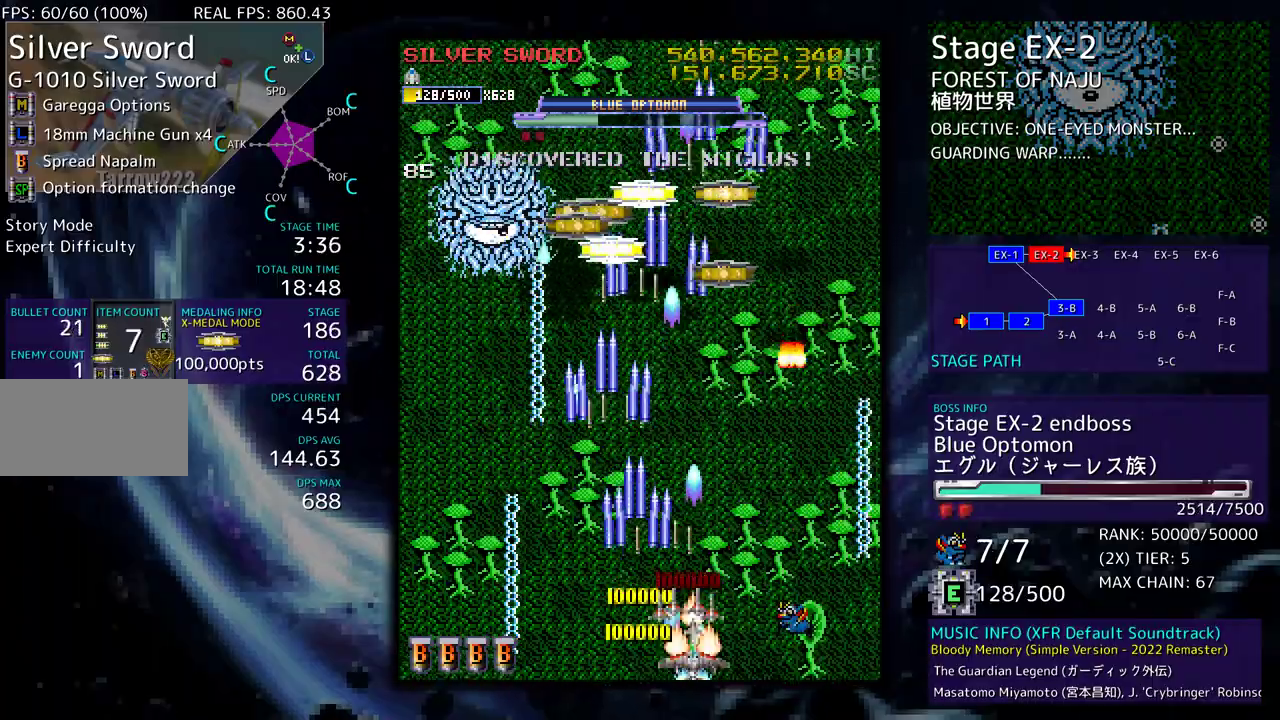
{"buttons": [], "events": [[100, "DPAD_DOWN", "up"], [100, "DPAD_RIGHT", "up"], [133, "DPAD_DOWN", "down"], [133, "DPAD_RIGHT", "down"], [433, "DPAD_DOWN", "up"], [433, "DPAD_RIGHT", "up"]]}
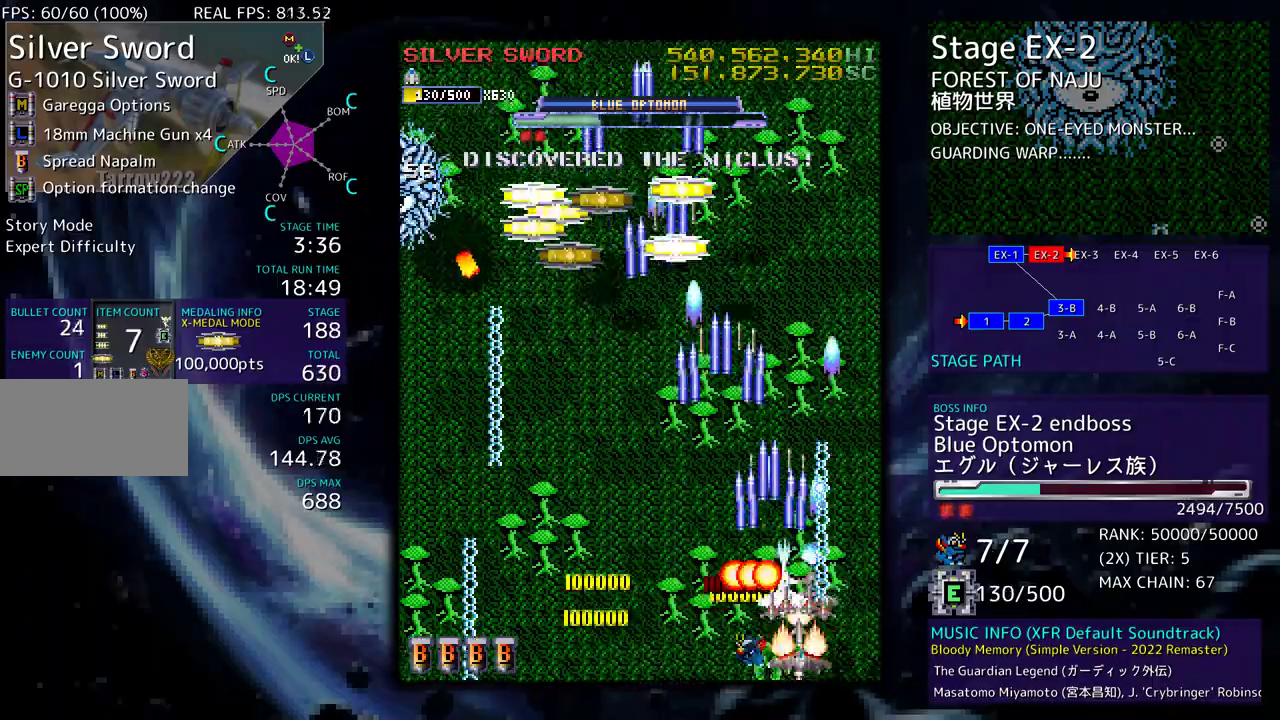
{"buttons": ["DPAD_LEFT"], "events": [[333, "DPAD_LEFT", "down"]]}
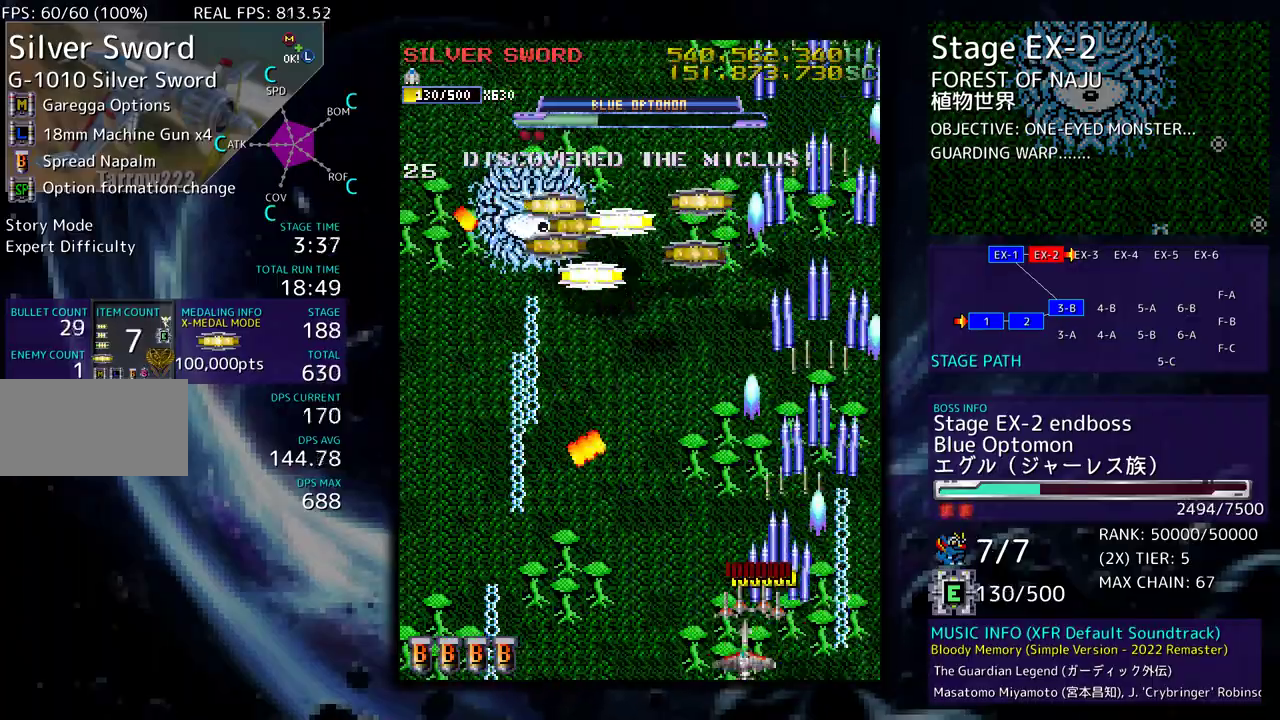
{"buttons": [], "events": [[383, "DPAD_LEFT", "up"]]}
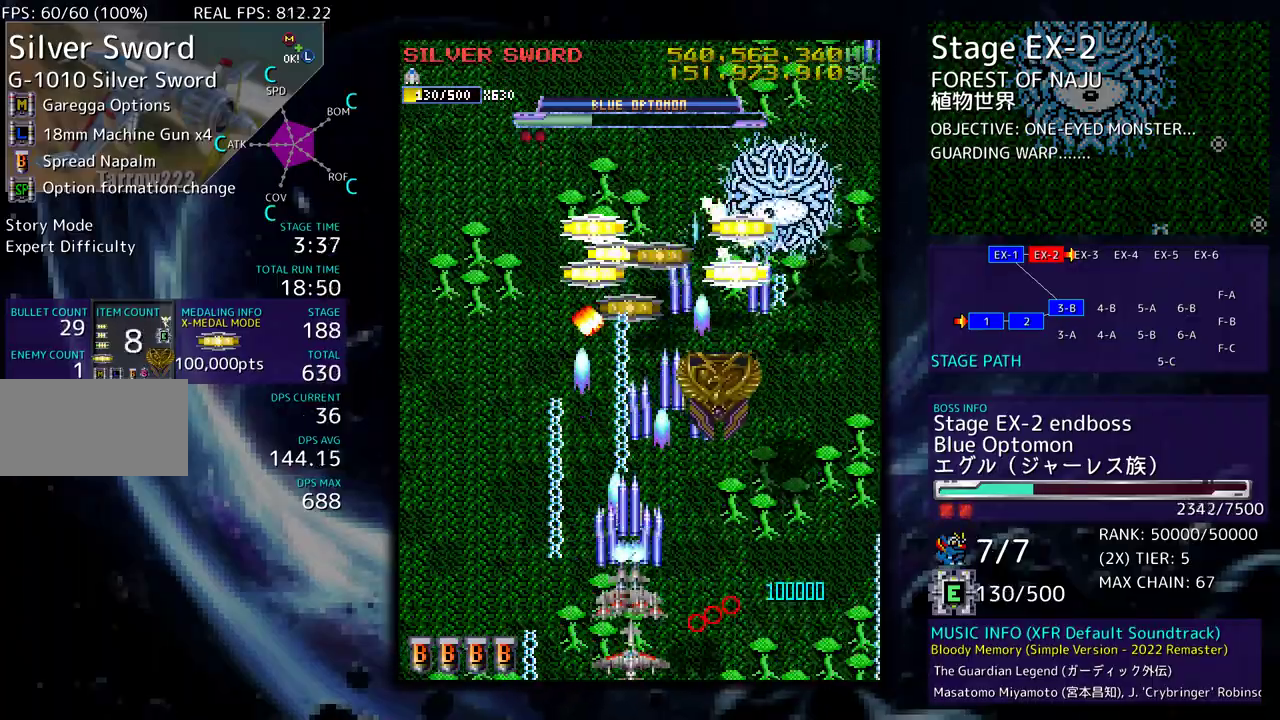
{"buttons": ["DPAD_LEFT"], "events": [[200, "DPAD_LEFT", "down"], [267, "DPAD_LEFT", "up"], [433, "DPAD_LEFT", "down"]]}
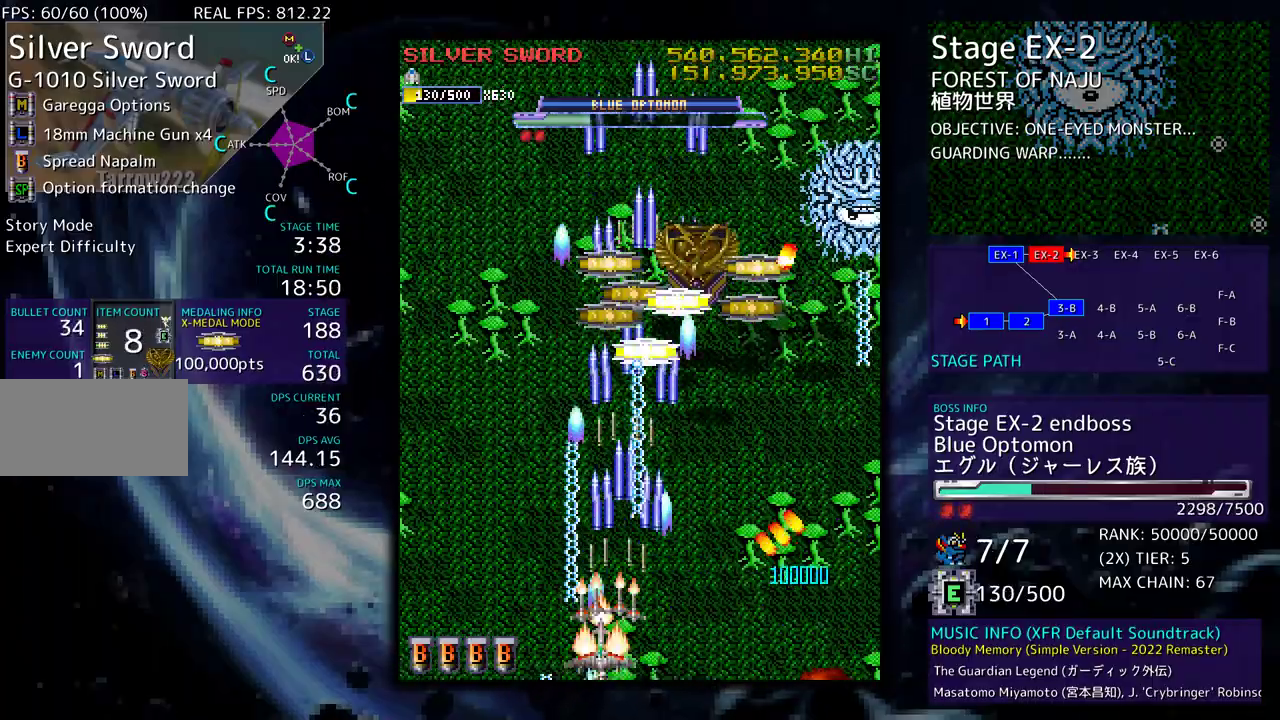
{"buttons": ["DPAD_UP", "DPAD_LEFT"], "events": [[267, "DPAD_UP", "down"]]}
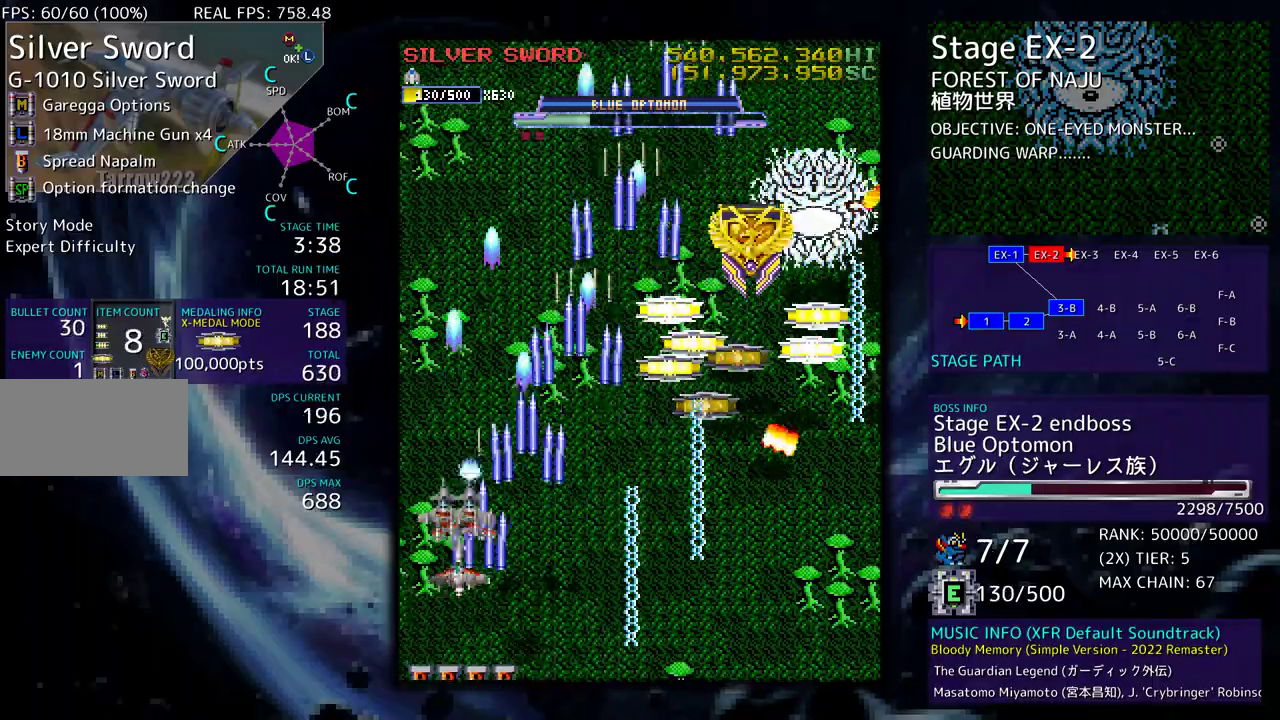
{"buttons": ["DPAD_RIGHT"], "events": [[67, "DPAD_LEFT", "up"], [100, "DPAD_RIGHT", "down"], [100, "DPAD_UP", "up"], [133, "DPAD_RIGHT", "up"], [267, "DPAD_DOWN", "down"], [267, "DPAD_RIGHT", "down"], [333, "DPAD_DOWN", "up"], [350, "DPAD_RIGHT", "up"], [450, "DPAD_RIGHT", "down"]]}
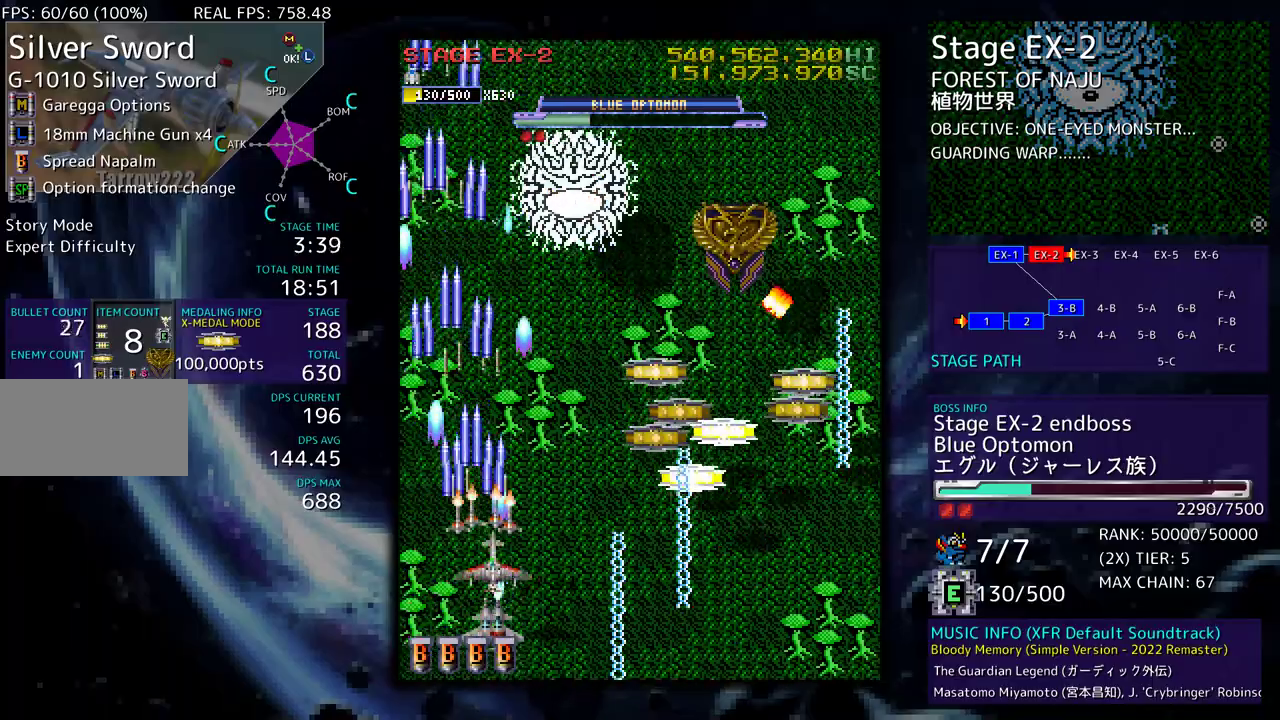
{"buttons": [], "events": [[33, "DPAD_UP", "down"], [150, "DPAD_RIGHT", "up"], [167, "DPAD_UP", "up"], [300, "DPAD_RIGHT", "down"], [350, "DPAD_DOWN", "down"], [417, "DPAD_DOWN", "up"], [417, "DPAD_RIGHT", "up"]]}
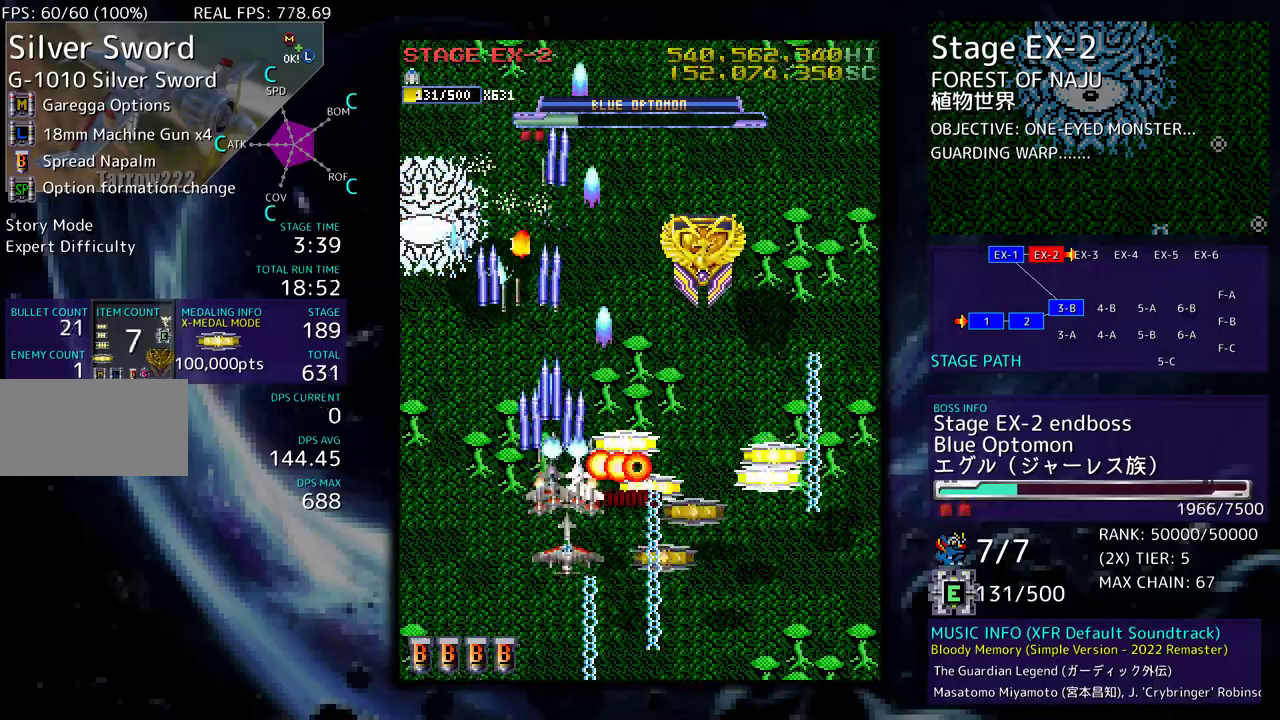
{"buttons": ["DPAD_UP"], "events": [[17, "DPAD_DOWN", "down"], [17, "DPAD_RIGHT", "down"], [83, "DPAD_RIGHT", "up"], [100, "DPAD_DOWN", "up"], [350, "DPAD_UP", "down"]]}
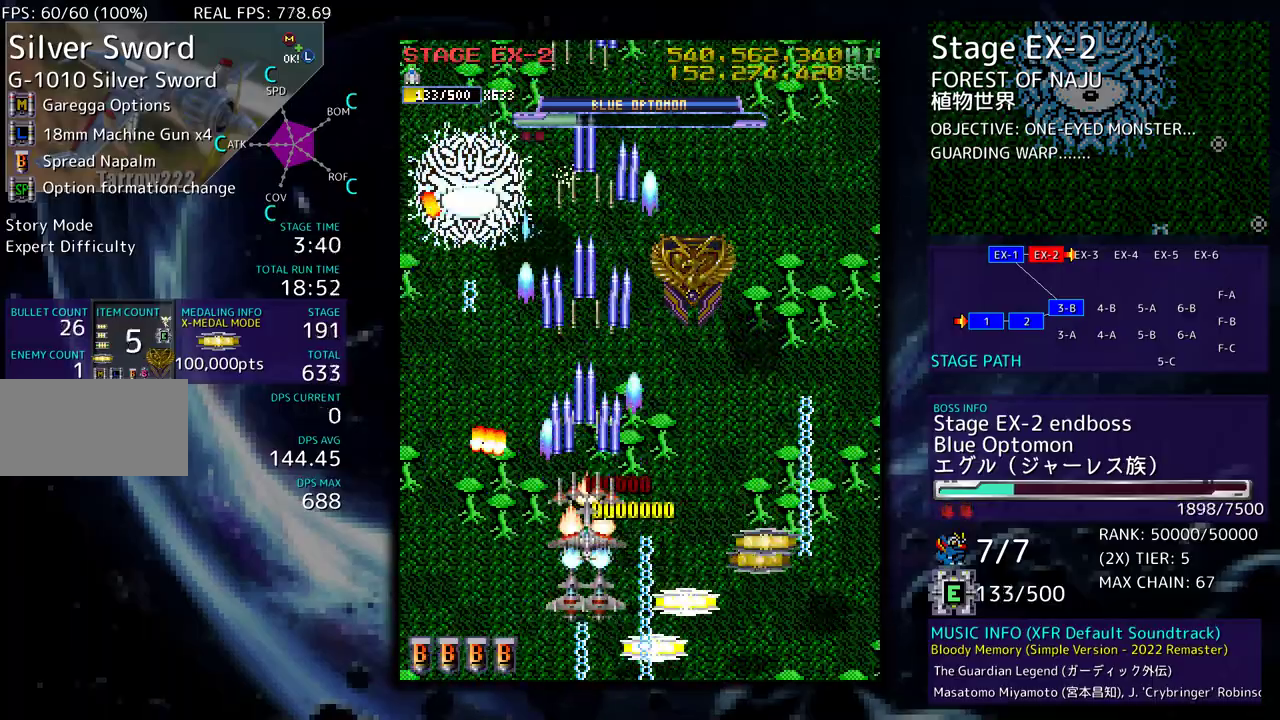
{"buttons": ["DPAD_UP", "DPAD_RIGHT"], "events": [[17, "DPAD_RIGHT", "down"], [233, "DPAD_RIGHT", "up"], [467, "DPAD_RIGHT", "down"]]}
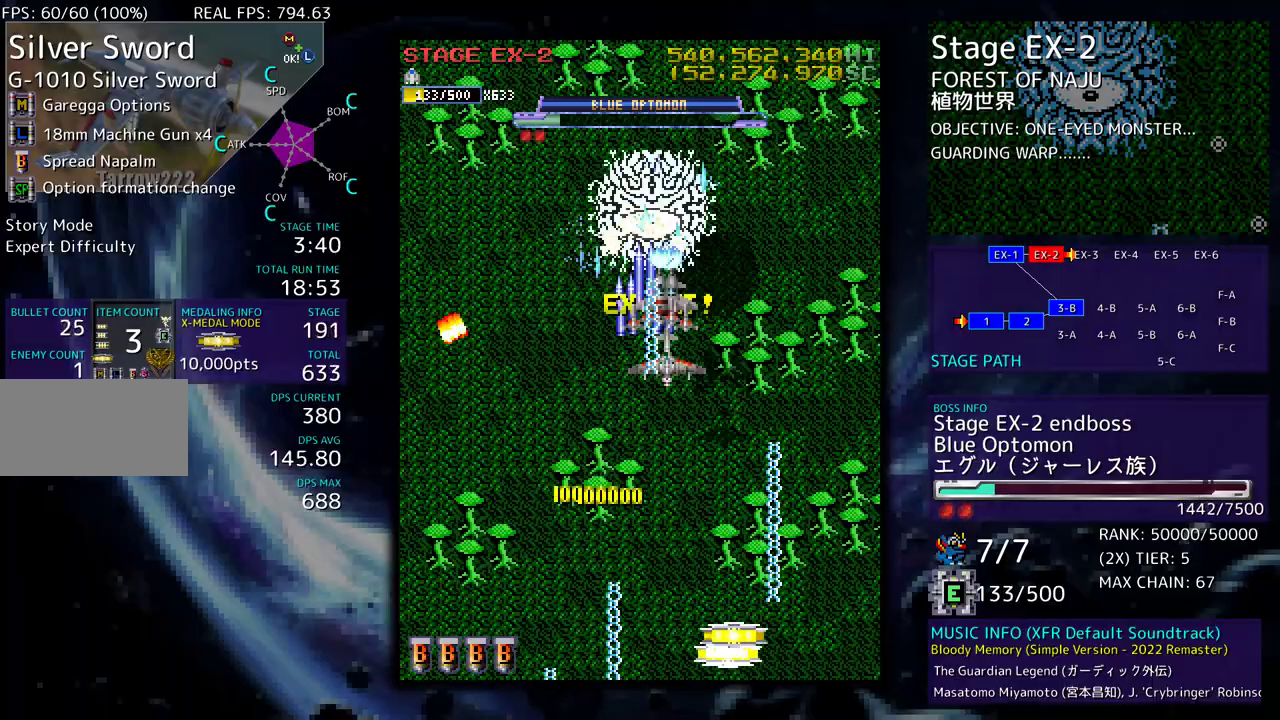
{"buttons": ["DPAD_DOWN", "DPAD_RIGHT"], "events": [[50, "DPAD_DOWN", "down"], [50, "DPAD_UP", "up"]]}
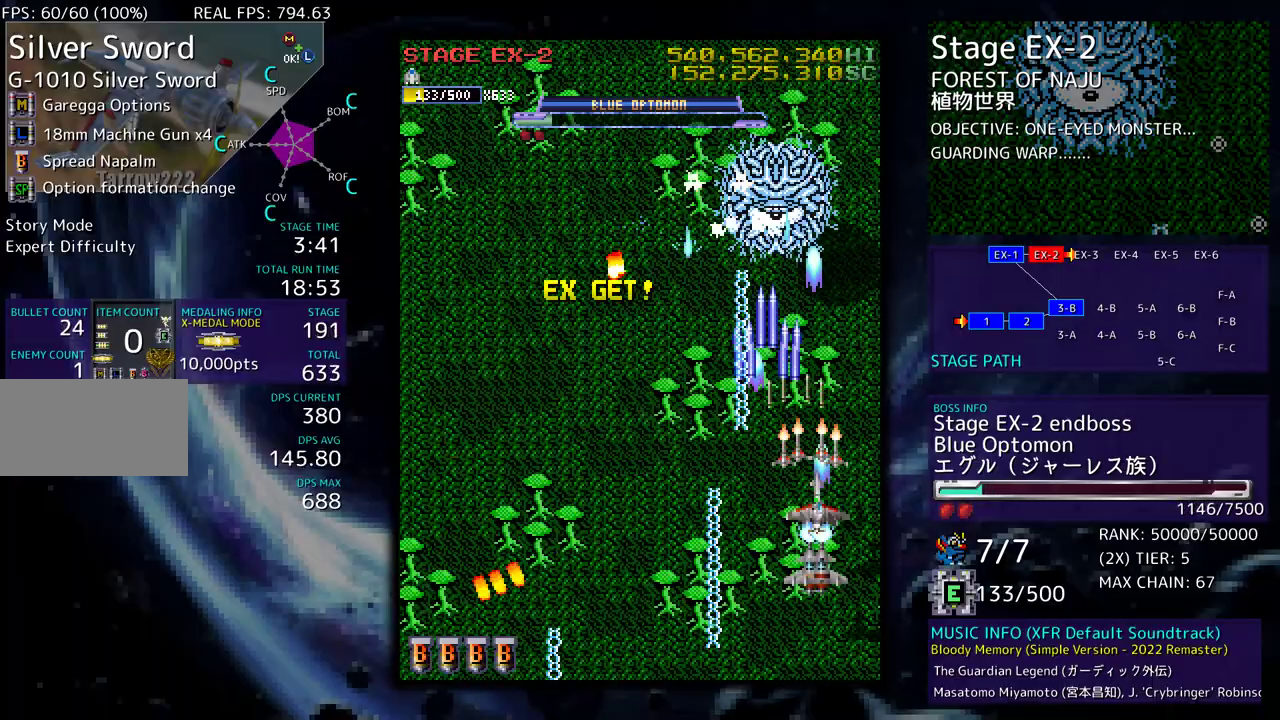
{"buttons": [], "events": [[67, "DPAD_DOWN", "up"], [100, "DPAD_RIGHT", "up"]]}
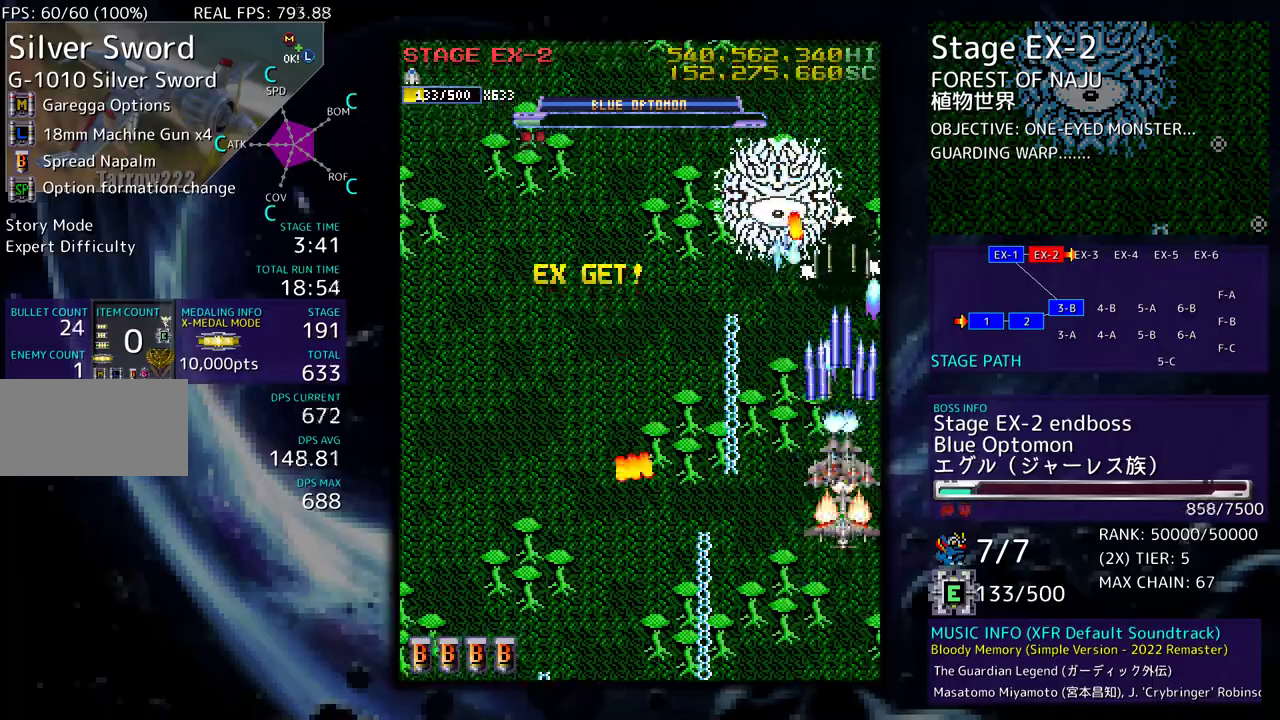
{"buttons": ["DPAD_LEFT"], "events": [[83, "DPAD_DOWN", "down"], [83, "DPAD_LEFT", "down"], [117, "DPAD_DOWN", "up"], [200, "DPAD_LEFT", "up"], [267, "DPAD_DOWN", "down"], [267, "DPAD_LEFT", "down"], [300, "DPAD_DOWN", "up"]]}
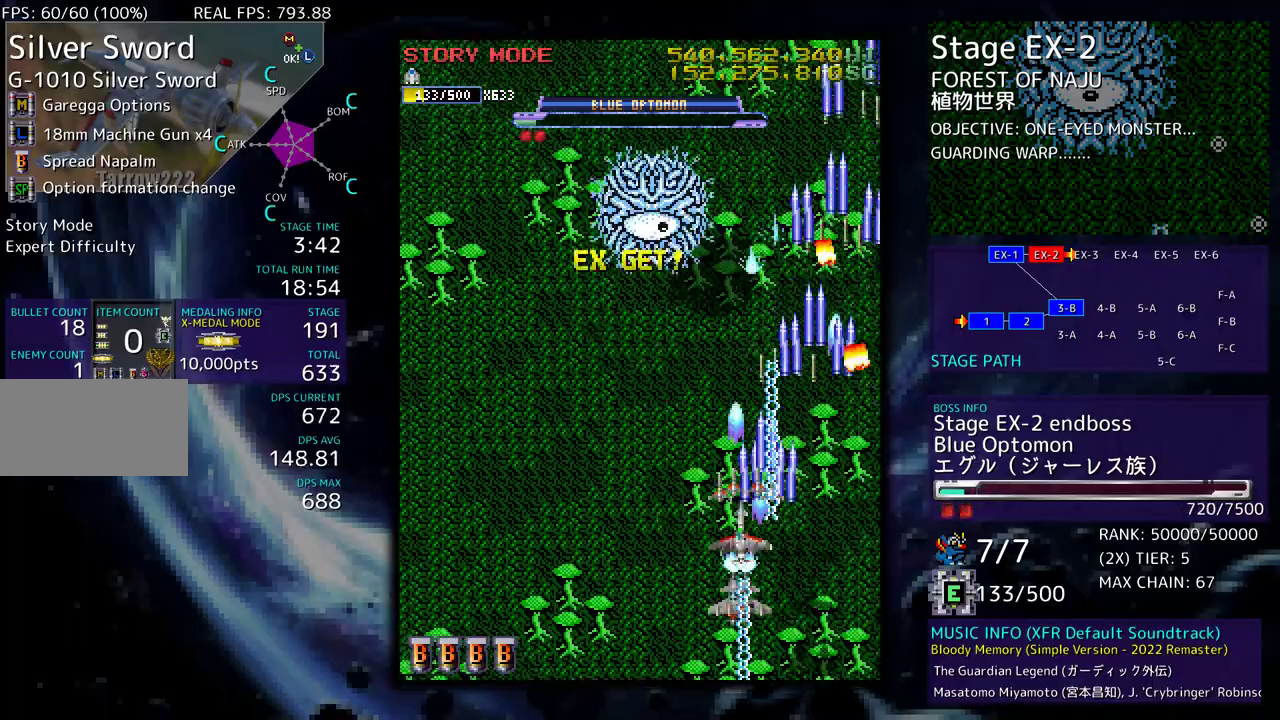
{"buttons": ["DPAD_LEFT"], "events": []}
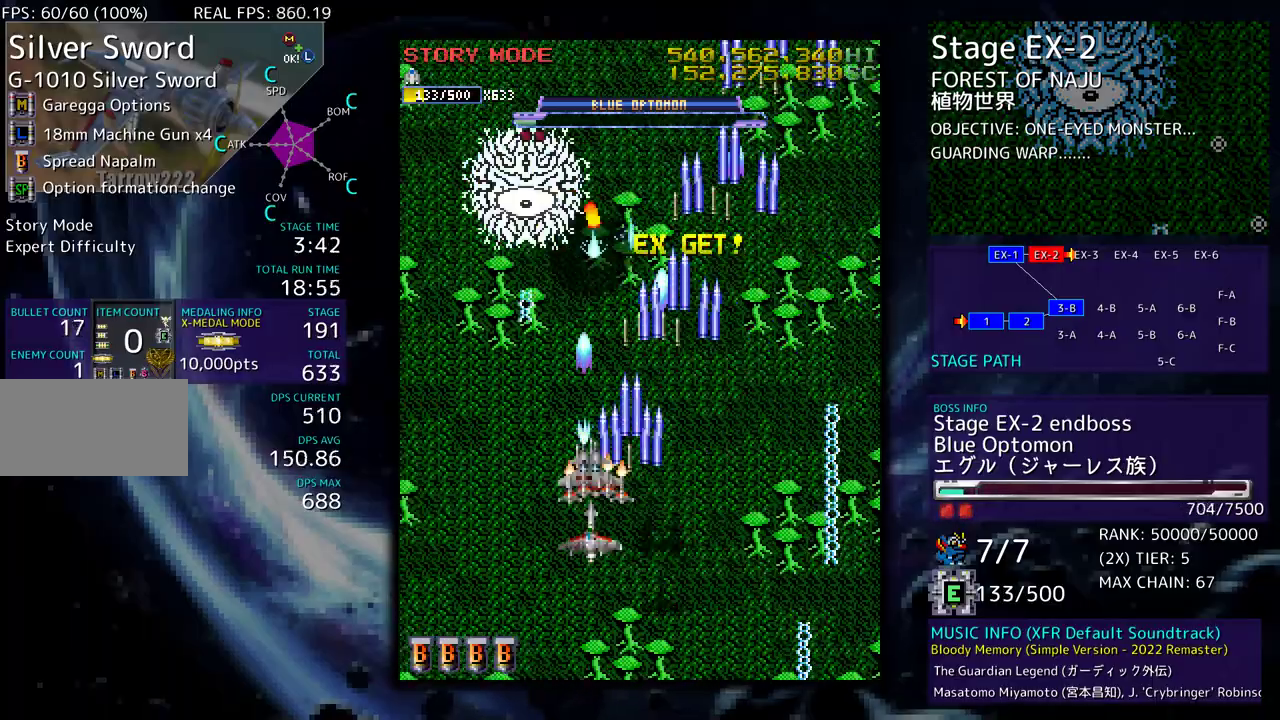
{"buttons": ["DPAD_DOWN", "DPAD_RIGHT"], "events": [[117, "DPAD_DOWN", "down"], [233, "DPAD_LEFT", "up"], [267, "DPAD_RIGHT", "down"], [317, "DPAD_RIGHT", "up"], [333, "DPAD_DOWN", "up"], [433, "DPAD_RIGHT", "down"], [450, "DPAD_DOWN", "down"]]}
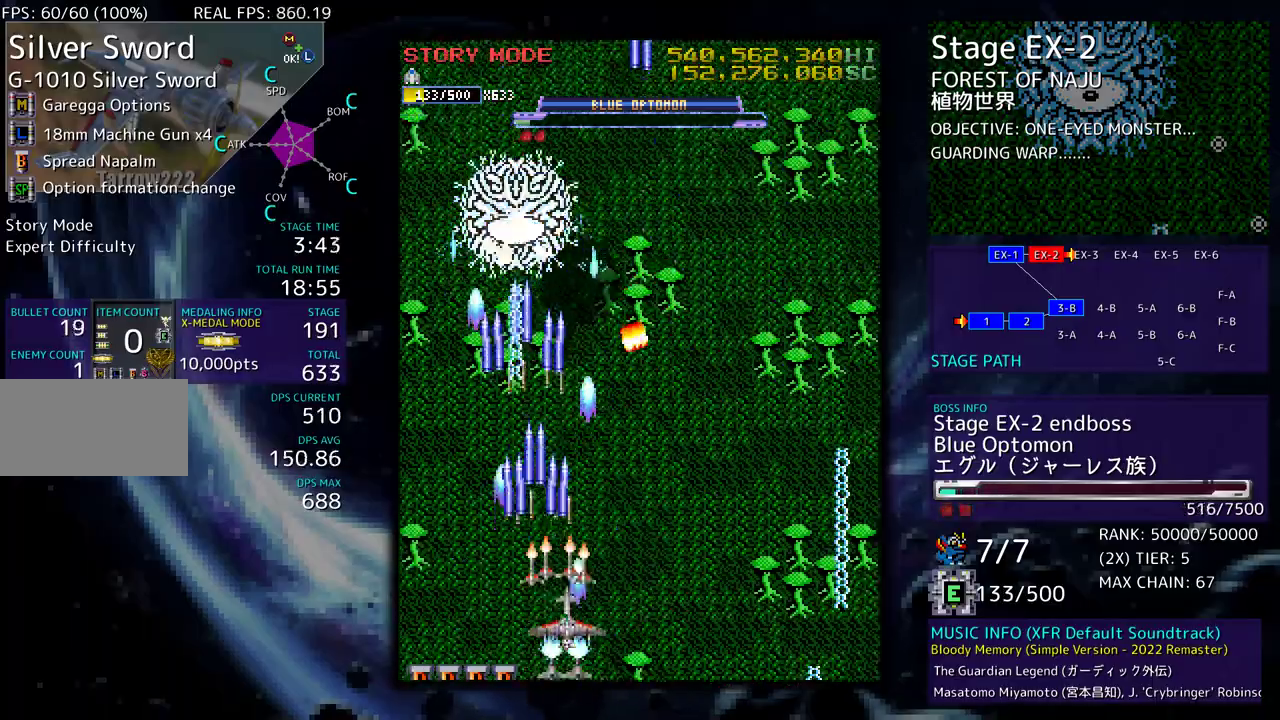
{"buttons": ["DPAD_DOWN", "DPAD_LEFT"]}
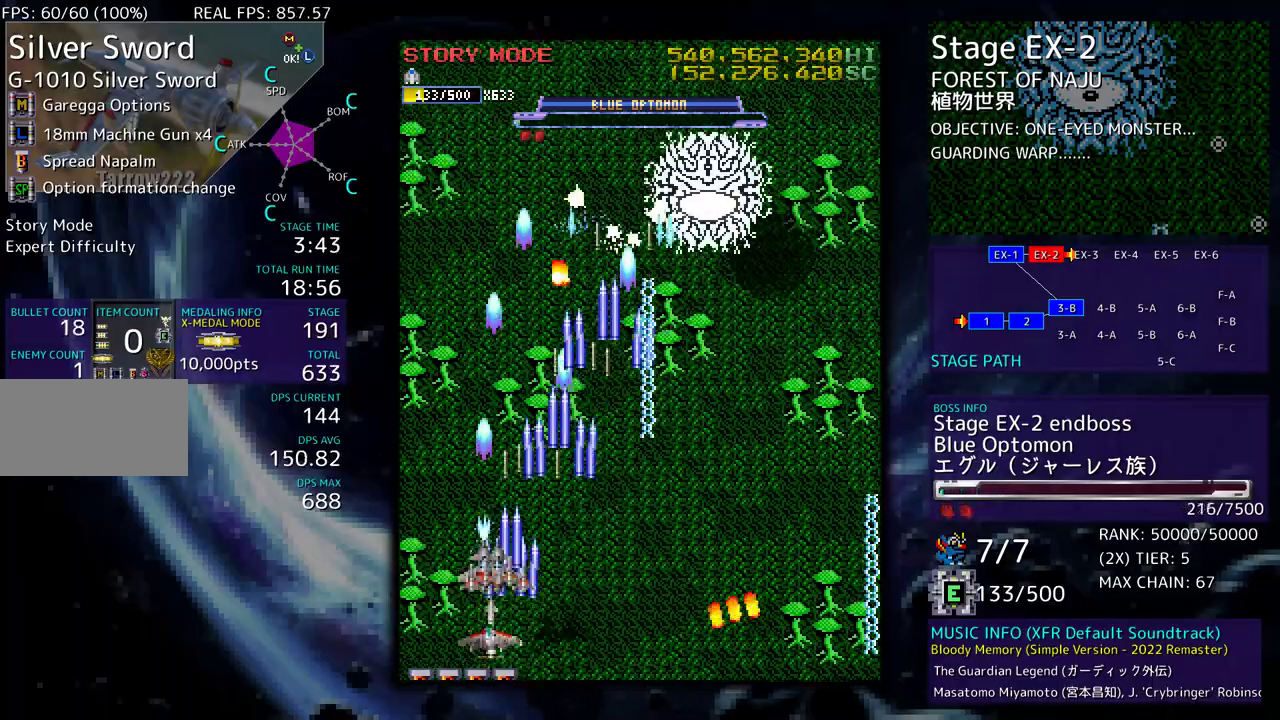
{"buttons": ["DPAD_LEFT"], "events": [[33, "DPAD_DOWN", "up"], [117, "DPAD_UP", "down"], [133, "DPAD_LEFT", "up"], [150, "DPAD_RIGHT", "down"], [183, "DPAD_UP", "up"], [400, "DPAD_DOWN", "down"], [433, "DPAD_LEFT", "down"], [433, "DPAD_RIGHT", "up"], [467, "DPAD_DOWN", "up"]]}
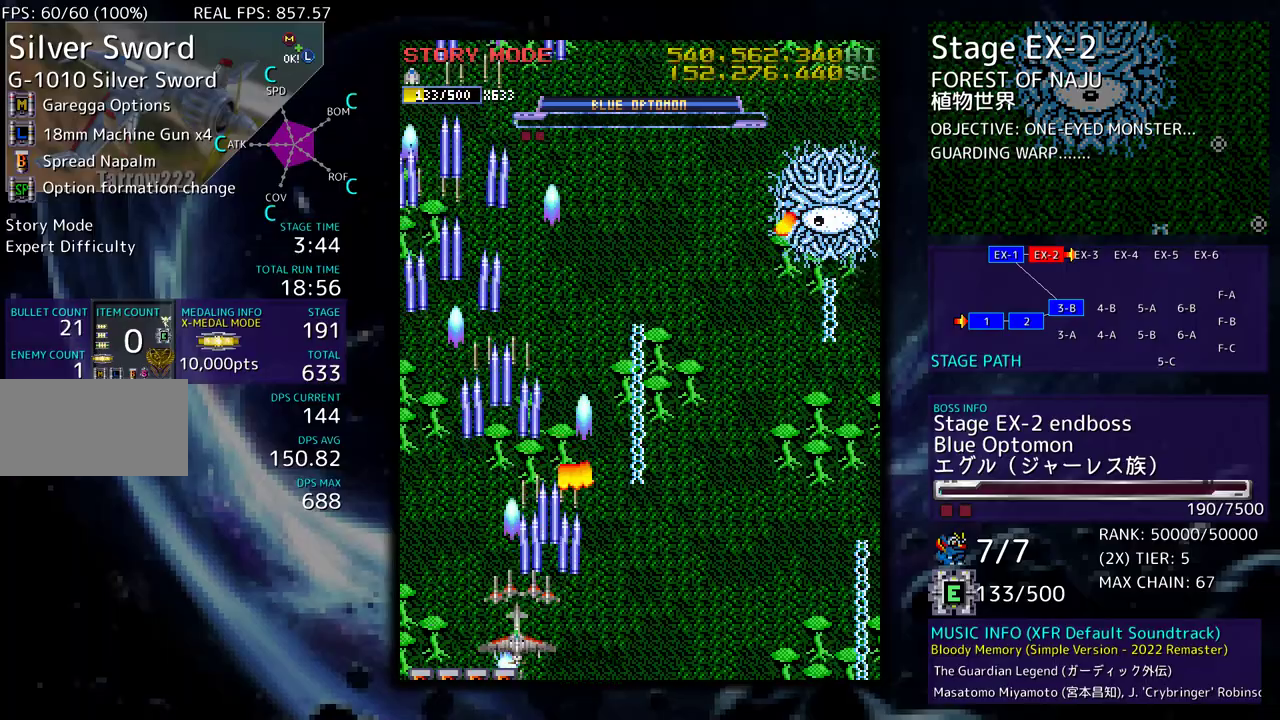
{"buttons": ["DPAD_UP"], "events": [[167, "DPAD_UP", "down"], [250, "DPAD_LEFT", "up"]]}
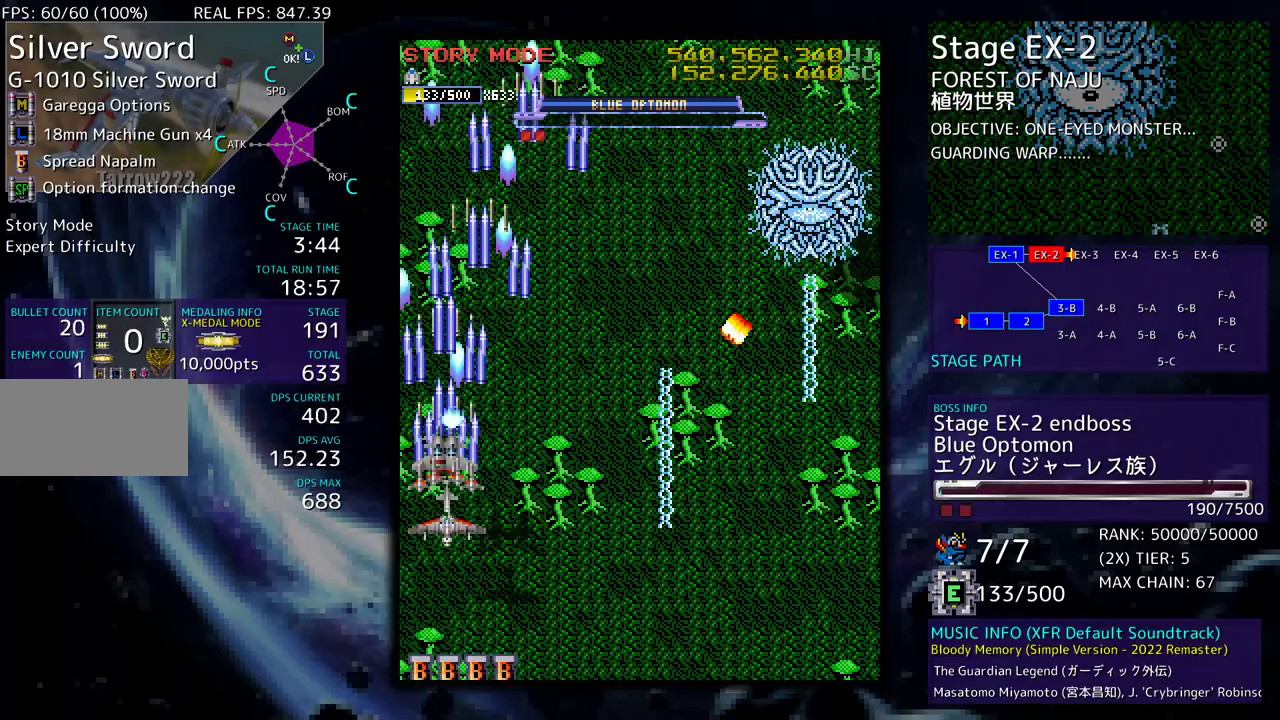
{"buttons": [], "events": [[33, "DPAD_UP", "up"], [133, "DPAD_UP", "down"], [233, "DPAD_RIGHT", "down"], [267, "DPAD_UP", "up"], [283, "DPAD_DOWN", "down"], [383, "DPAD_DOWN", "up"], [383, "DPAD_RIGHT", "up"]]}
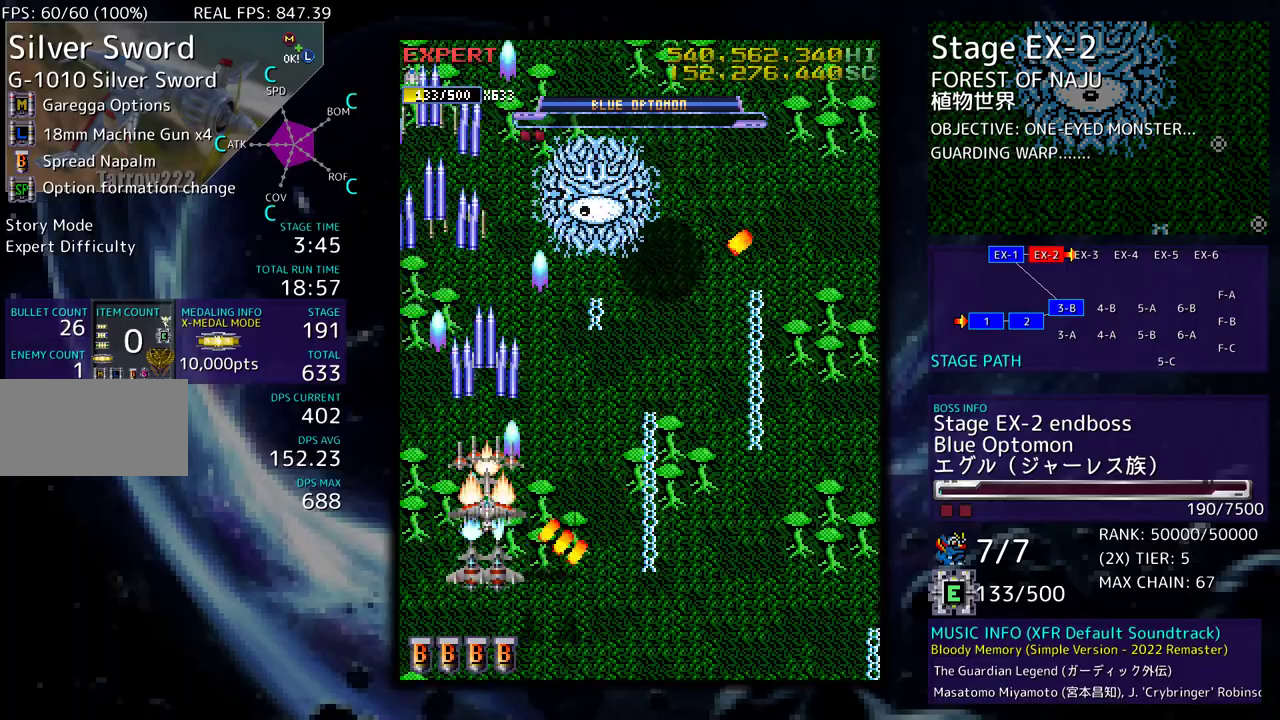
{"buttons": [], "events": [[50, "DPAD_DOWN", "down"], [150, "DPAD_DOWN", "up"], [233, "DPAD_DOWN", "down"], [283, "DPAD_DOWN", "up"], [400, "DPAD_DOWN", "down"], [483, "DPAD_DOWN", "up"]]}